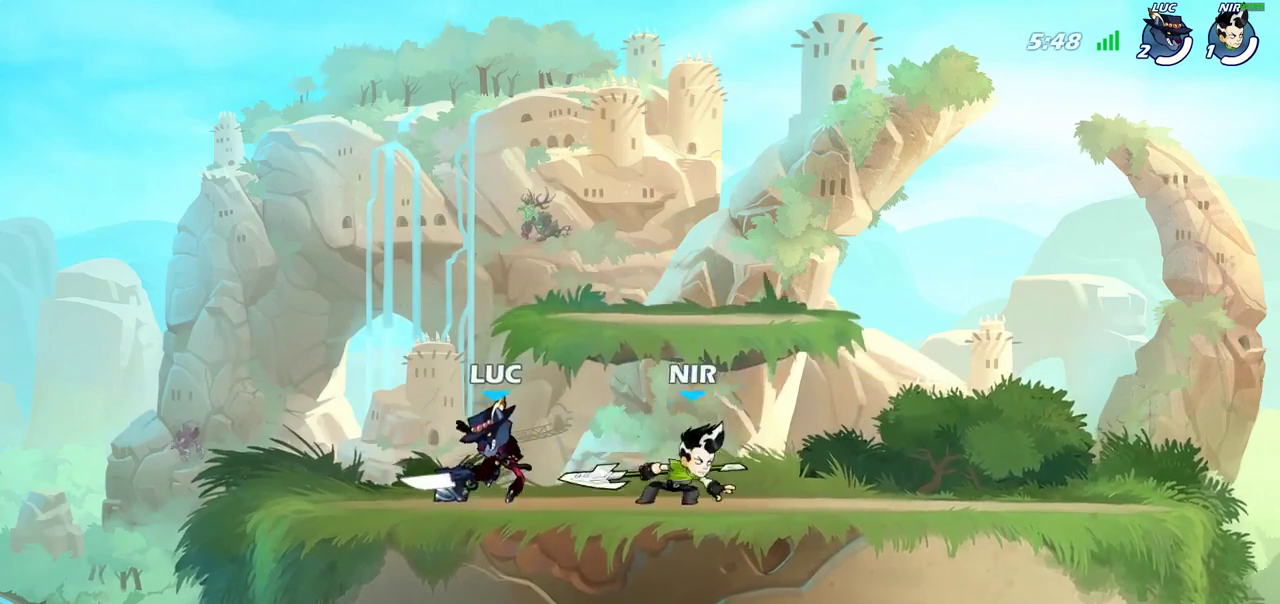
Gameplay with a controller (PlayStation layout); each line is a JSON object with the inputs held at the frame after it (dt_ms = milliseconds from this image to that frame). "events" lists button and stick changes between this image and that frame as [ms after this image, input, new state], when the widget could be followed in between. Not read: L1 L3 R3.
{"dt_ms": 300, "buttons": [], "left_stick": "left", "right_stick": "center", "events": [[200, "left_stick", "left"]]}
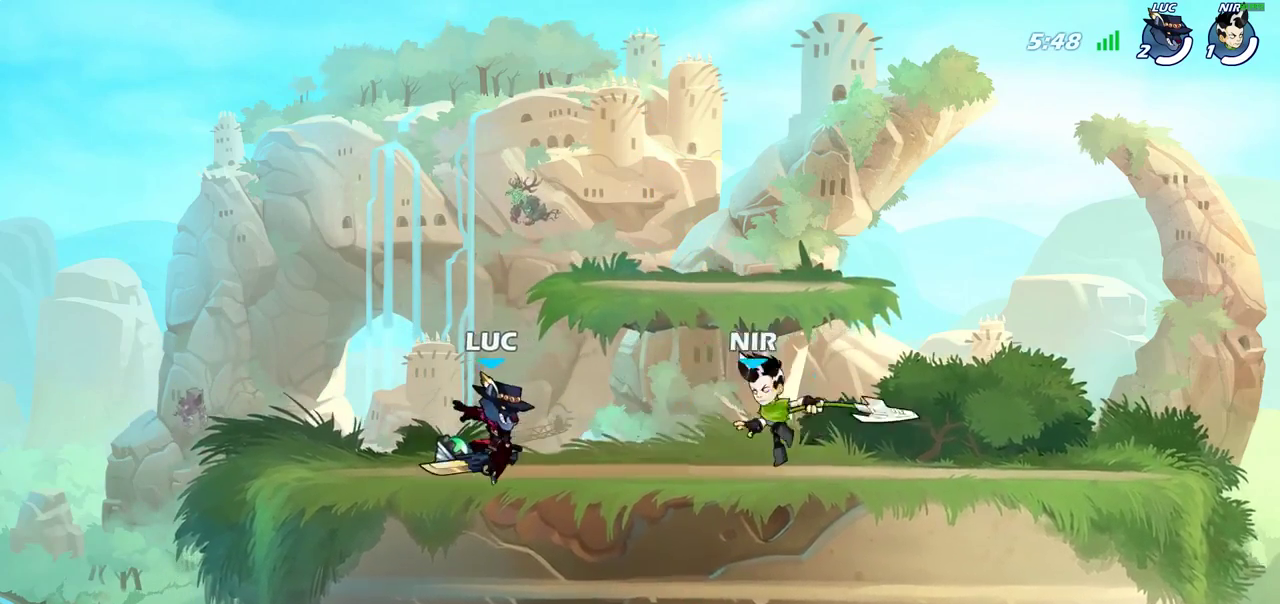
{"dt_ms": 500, "buttons": ["R2"], "left_stick": "right", "right_stick": "center", "events": [[450, "left_stick", "right"], [500, "R2", "down"]]}
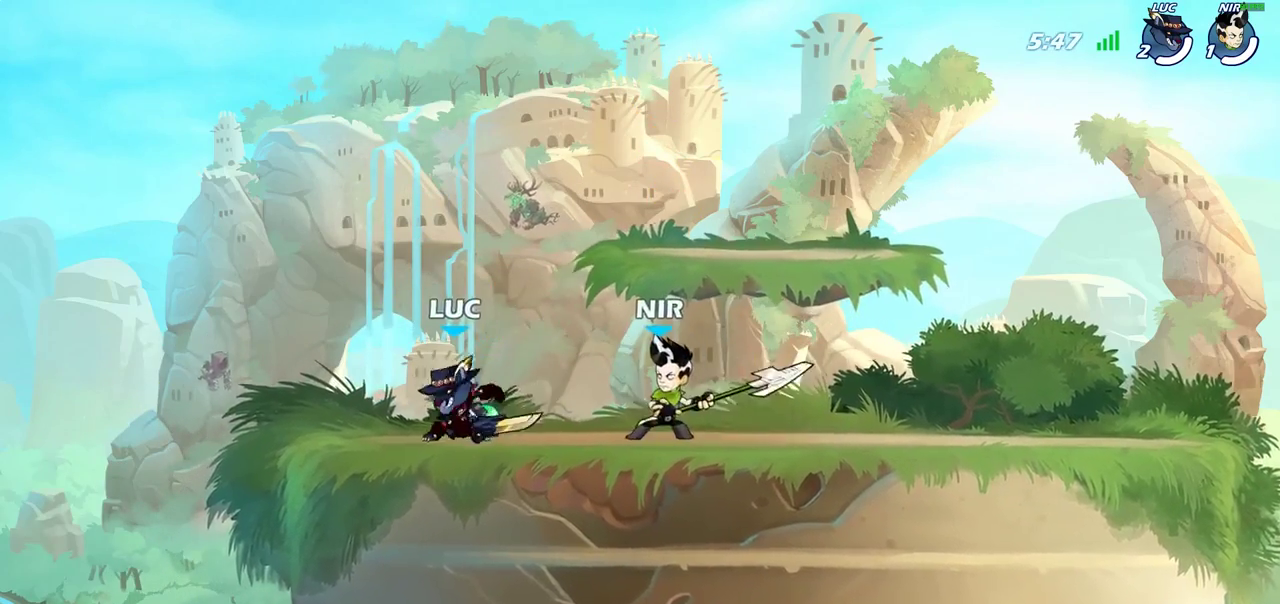
{"dt_ms": 500, "buttons": [], "left_stick": "right", "right_stick": "center", "events": [[17, "SQUARE", "down"], [83, "R2", "up"], [117, "SQUARE", "up"], [267, "SQUARE", "down"], [367, "SQUARE", "up"]]}
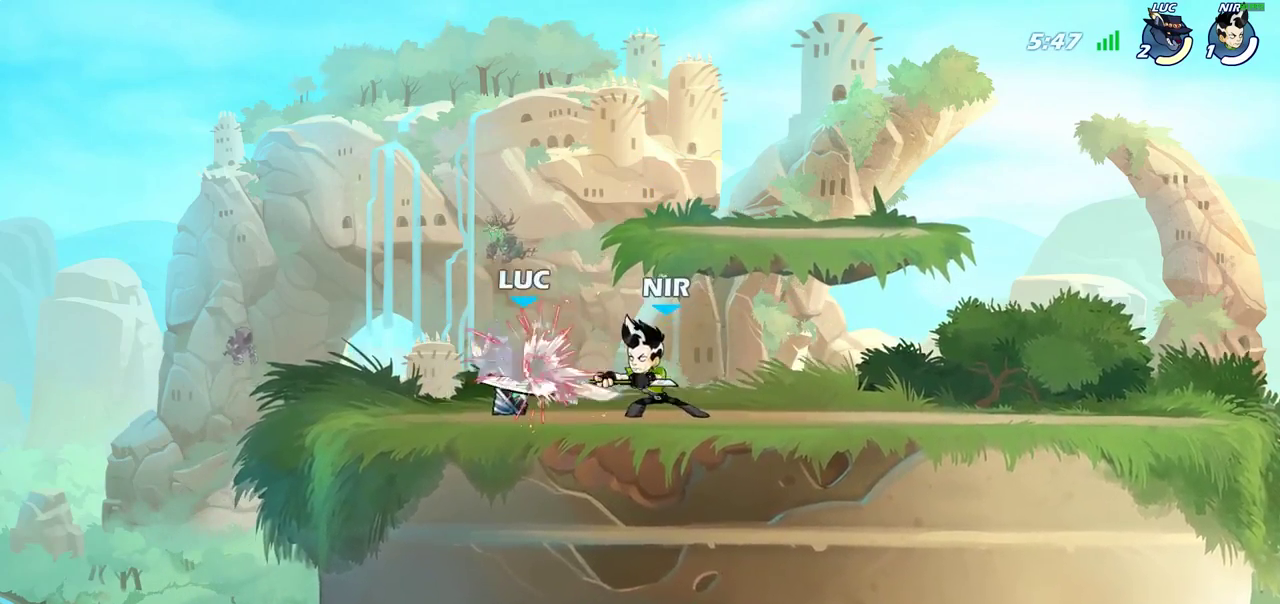
{"dt_ms": 600, "buttons": [], "left_stick": "right", "right_stick": "center", "events": [[17, "left_stick", "center"], [167, "left_stick", "right"], [333, "R2", "down"], [567, "R2", "up"]]}
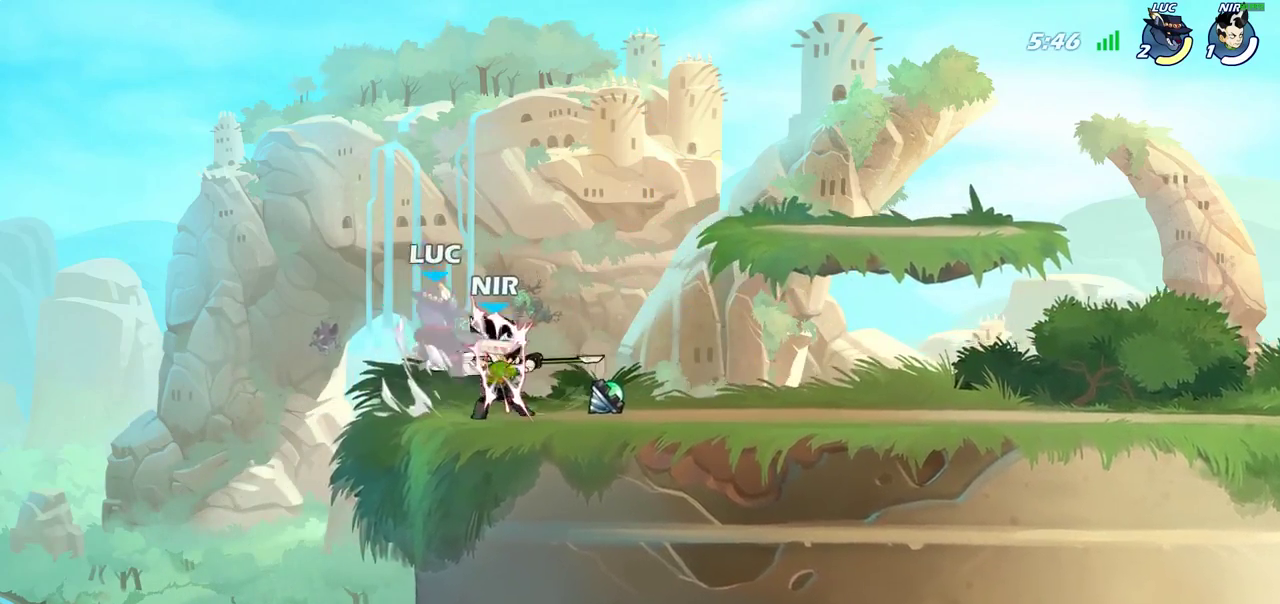
{"dt_ms": 400, "buttons": [], "left_stick": "right", "right_stick": "center", "events": [[17, "left_stick", "center"], [83, "left_stick", "left"], [217, "left_stick", "center"], [267, "left_stick", "right"]]}